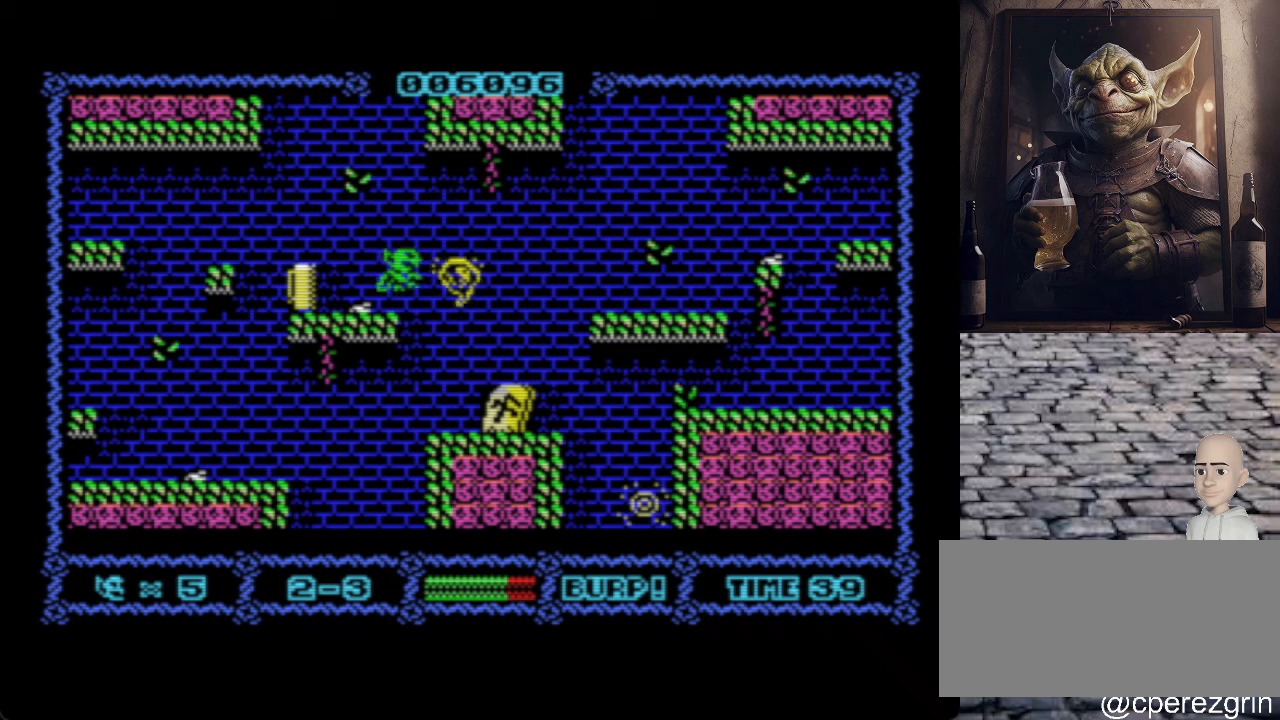
Gameplay with keyboard; each line is a JSON object with the keys held at the frame after it. "events" lists presses ("down") and releases ("up") of ".", "/", "0", "1", "2", "3", "4", "5", "6", "7", "8", "9", "a", "alt_l", "alt_r", "b", "backslash", "backspace", "c", "caps_lock", "comma", "ctrl_l", "ctrl_r", "d", "e", "equals", "escape", "f", "f1", "f10", "f11", "f12", "f2", "f3", "f4", "f5", "f6", "f7", "f8", "f9", "g", "h", "i", "j", "k", "l", "lbracket", "m", "minus", "n", "o", "p", "q", "quote", "r", "rbracket", "return", "s", "semicolon", "shift_l", "shift_r", "space", "super", "t", "tab", "tilde", "u", "v", "w", "x", "y" and "z" between this image and that frame as [ms after this image, input, new state], when the widget could be followed in between. No other keys are recorded. Mouse input is not recorded.
{"keys": ["p"], "events": [[280, "p", "down"]]}
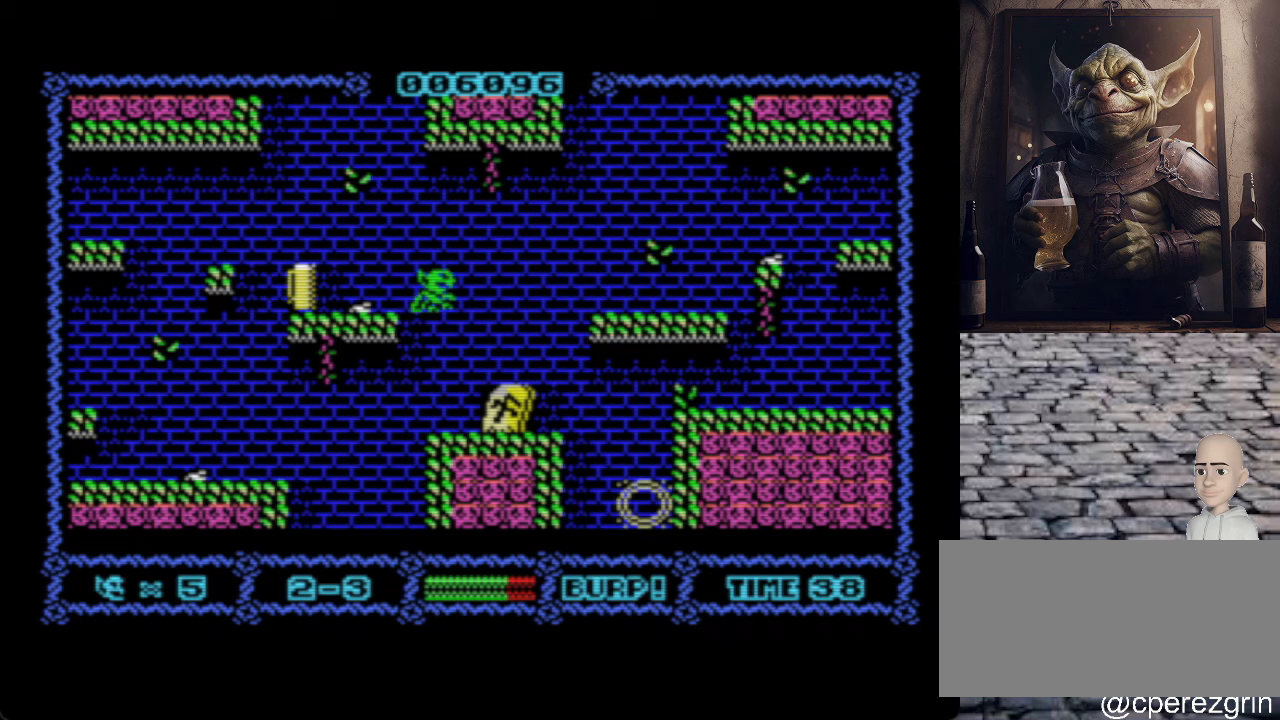
{"keys": ["p"], "events": []}
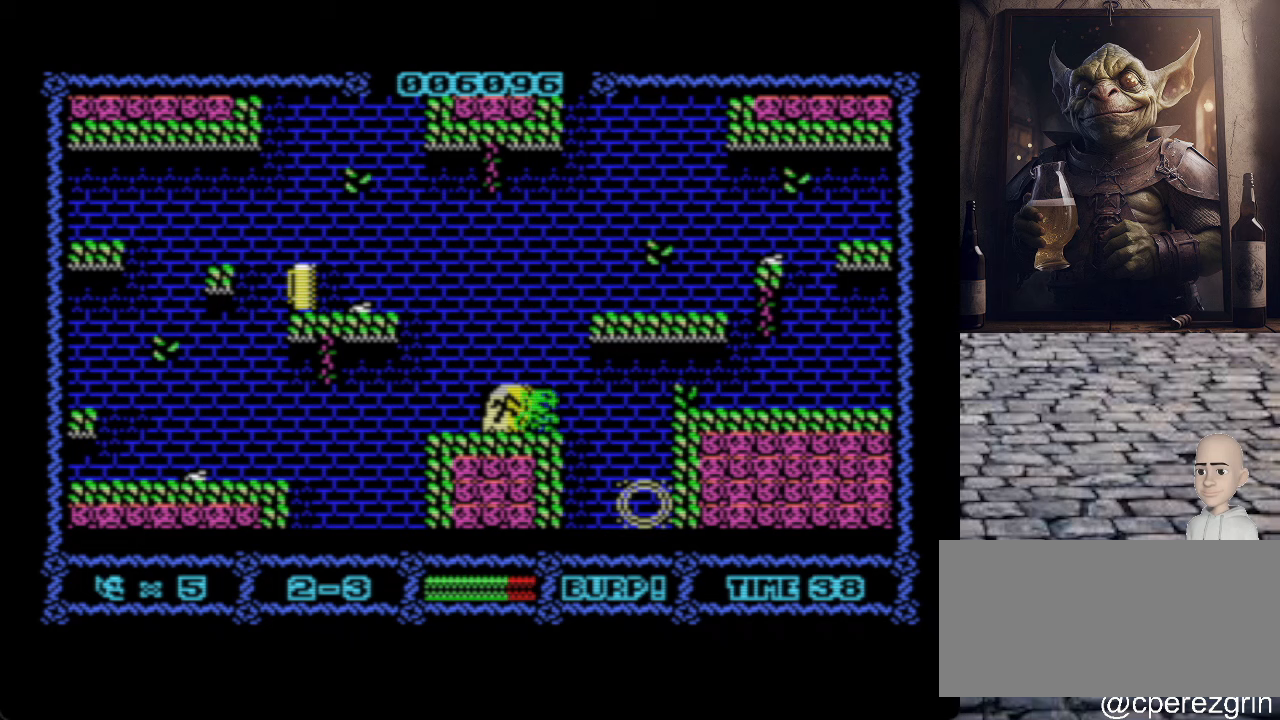
{"keys": ["p"], "events": []}
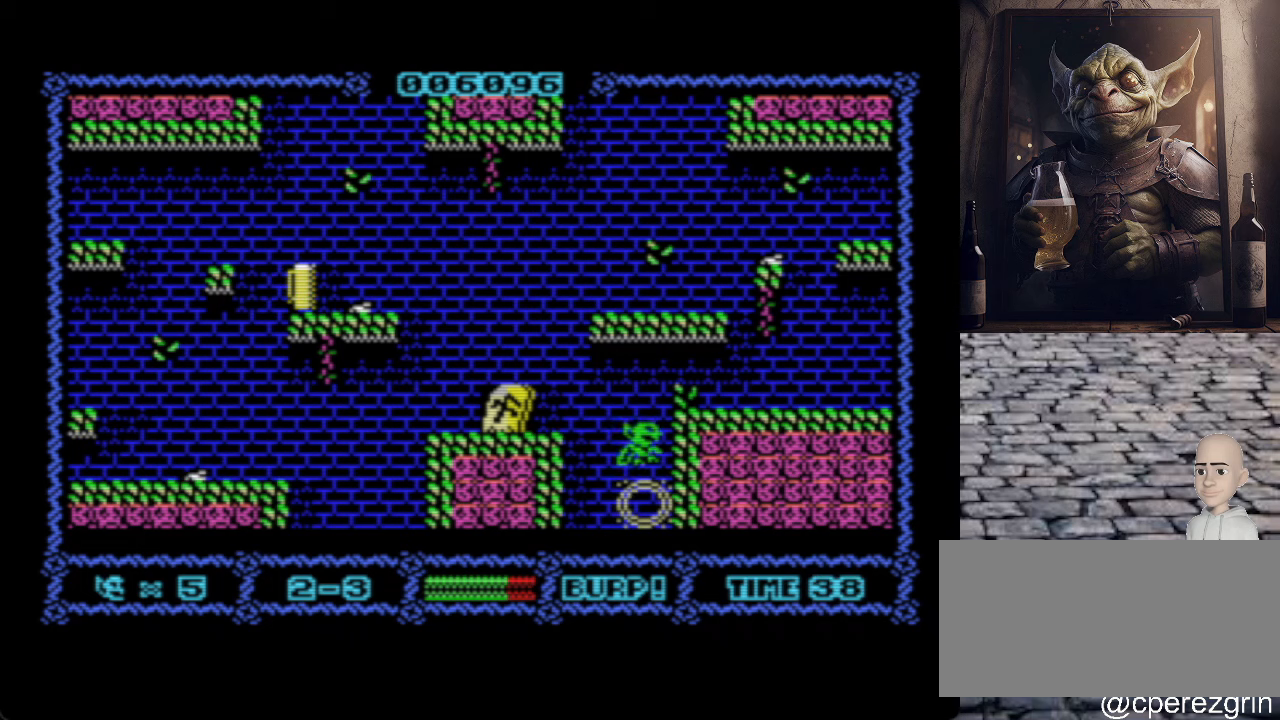
{"keys": [], "events": [[40, "p", "up"]]}
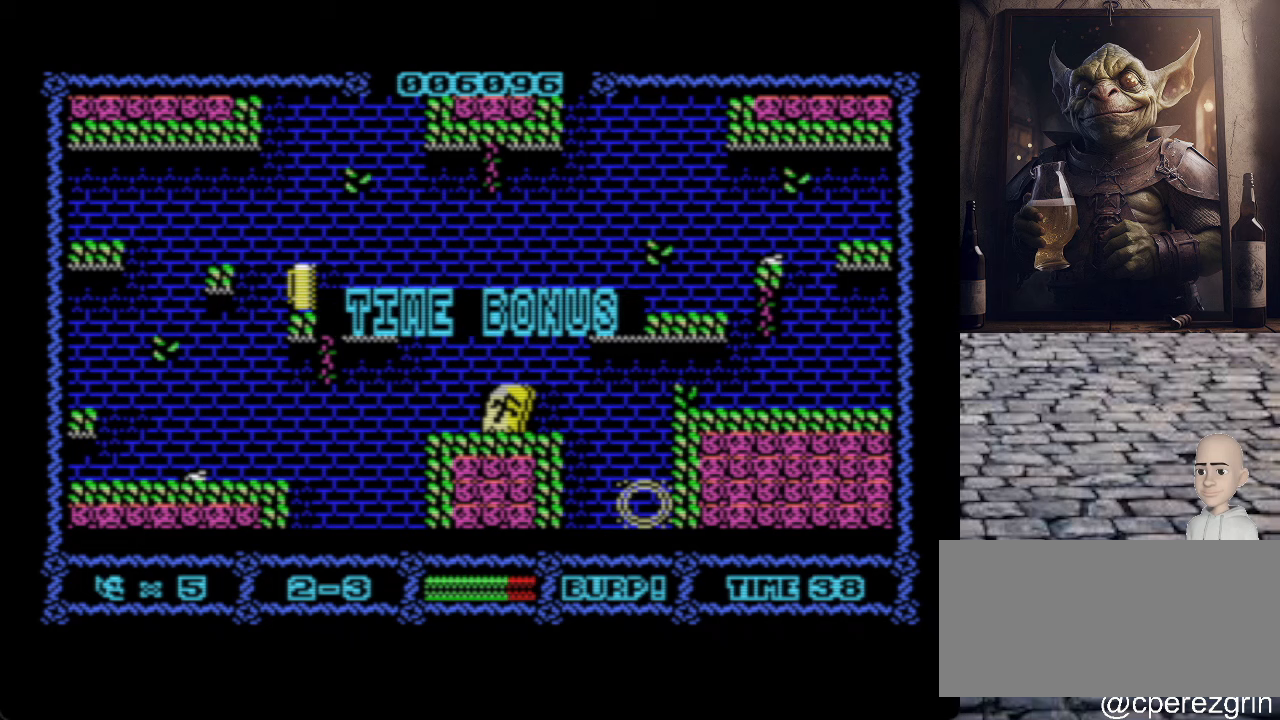
{"keys": [], "events": []}
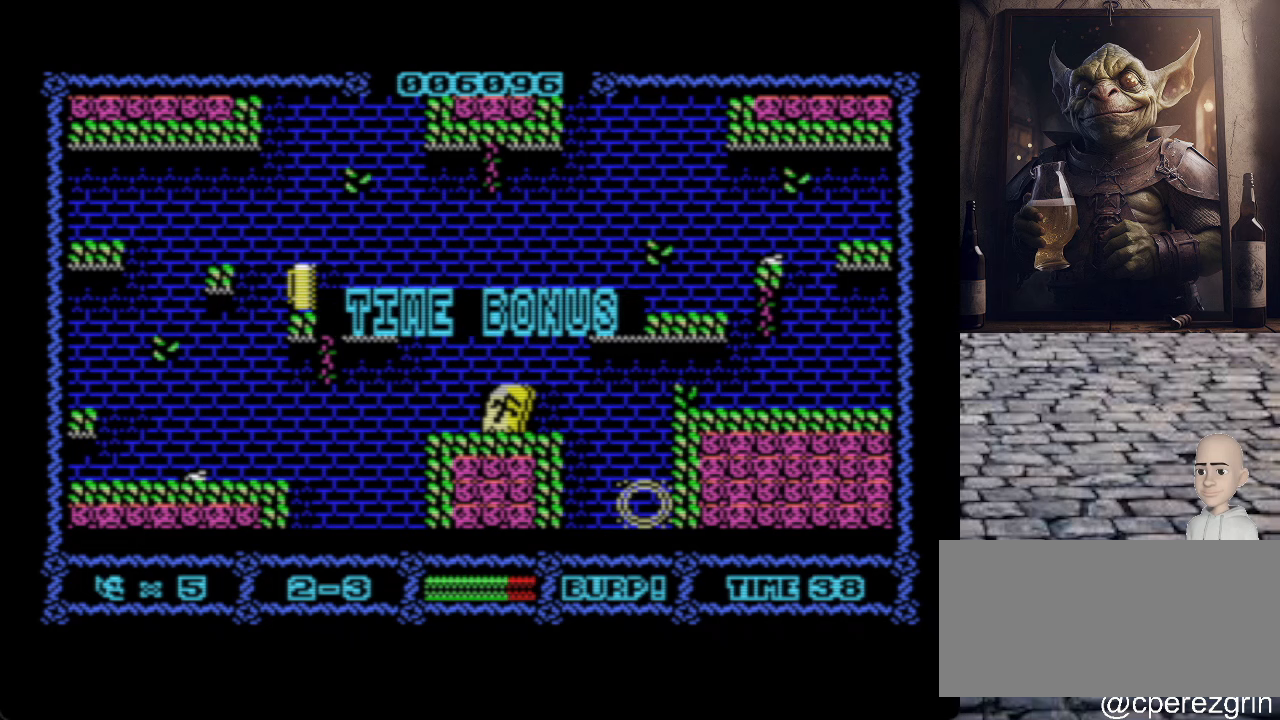
{"keys": [], "events": []}
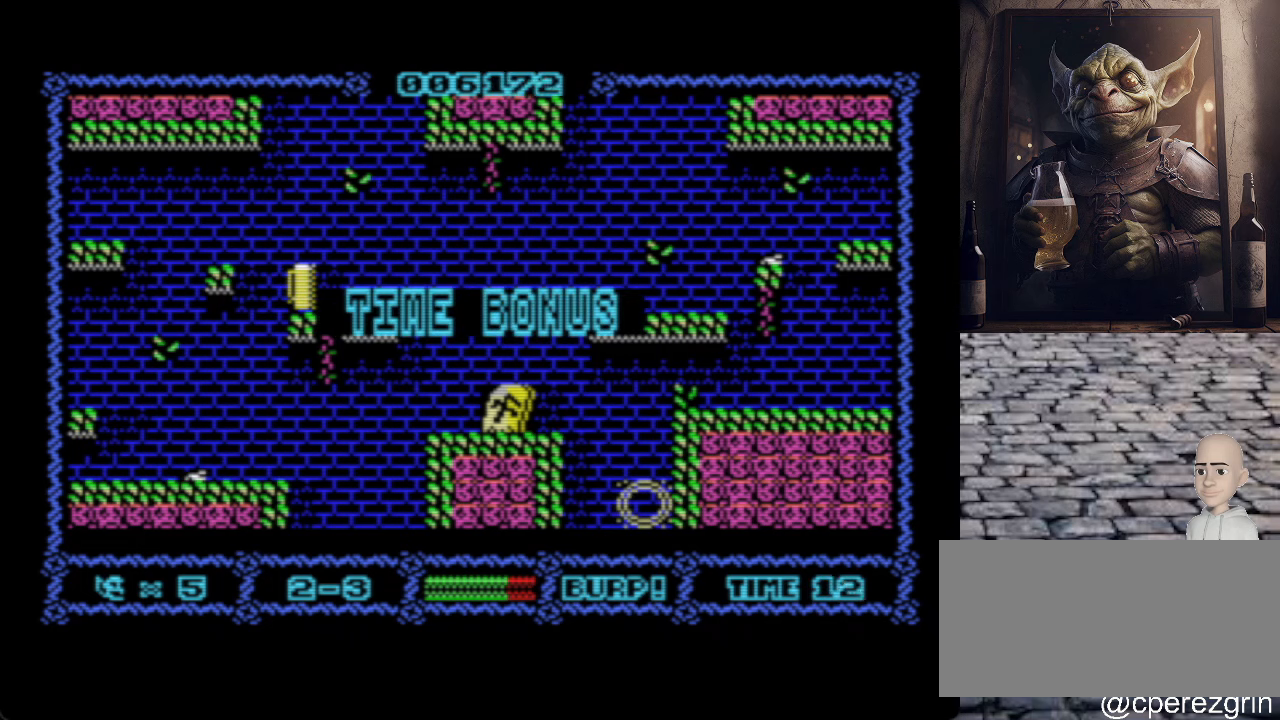
{"keys": [], "events": []}
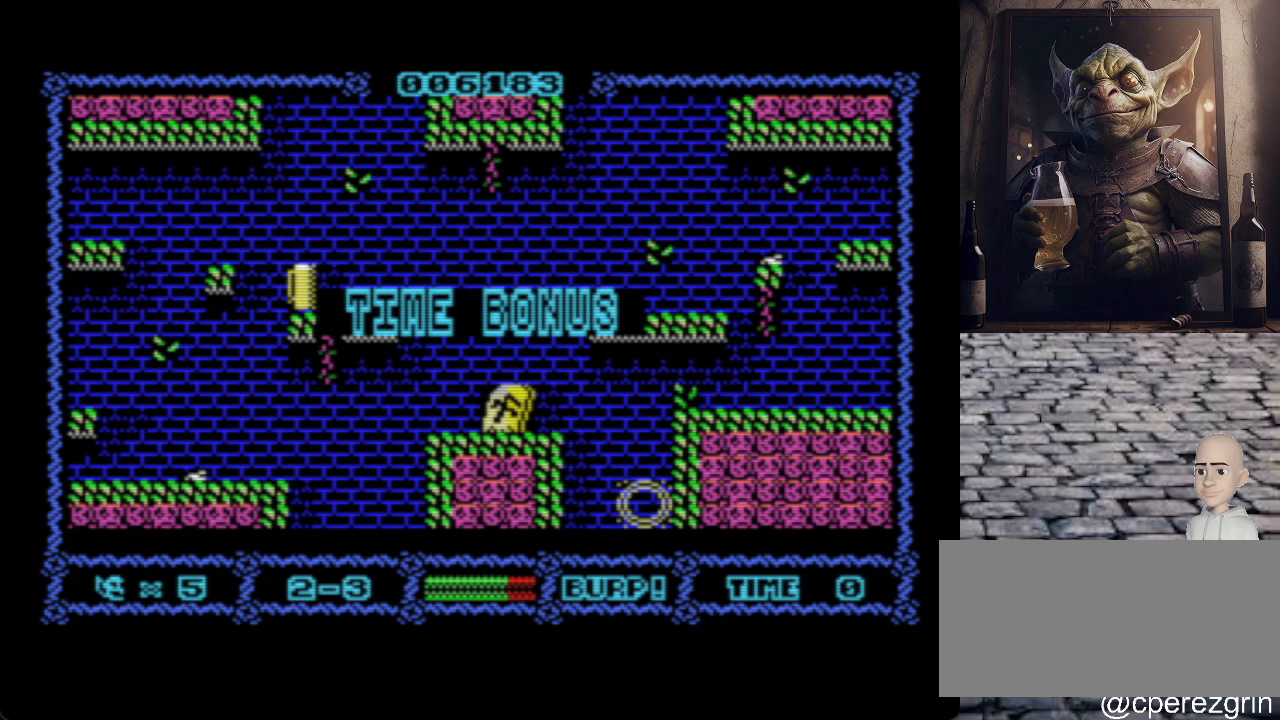
{"keys": [], "events": []}
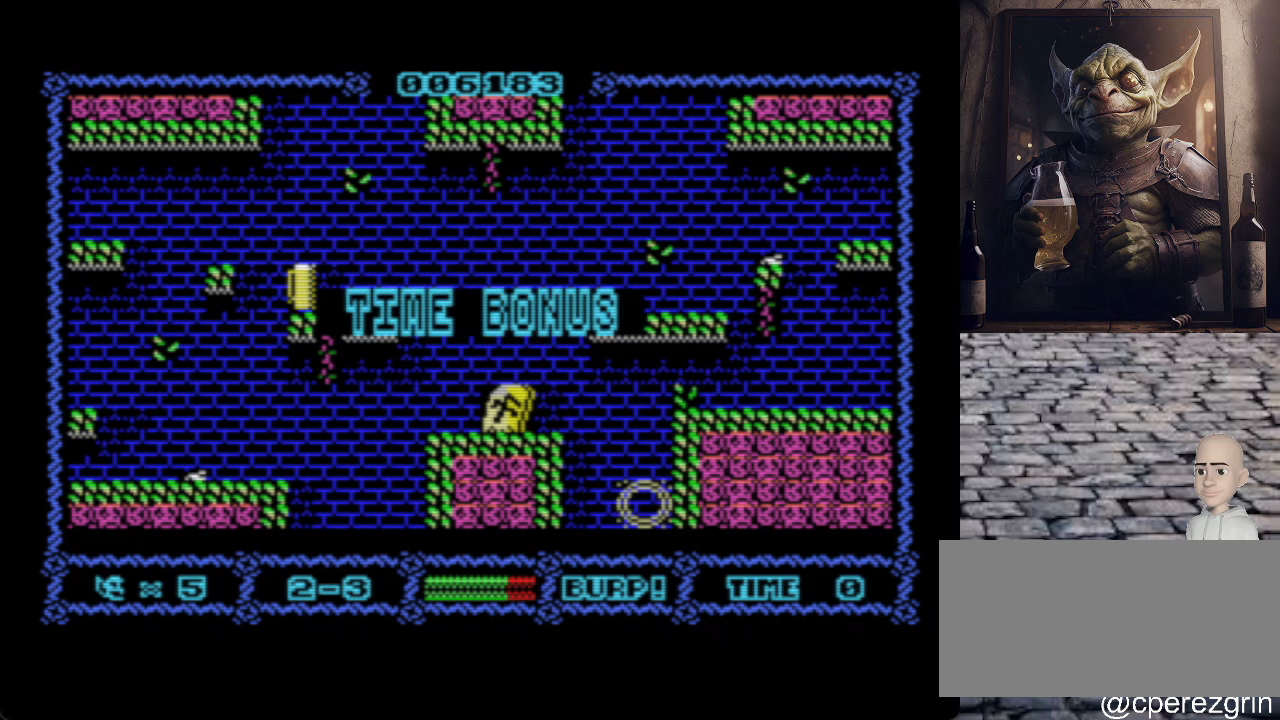
{"keys": [], "events": []}
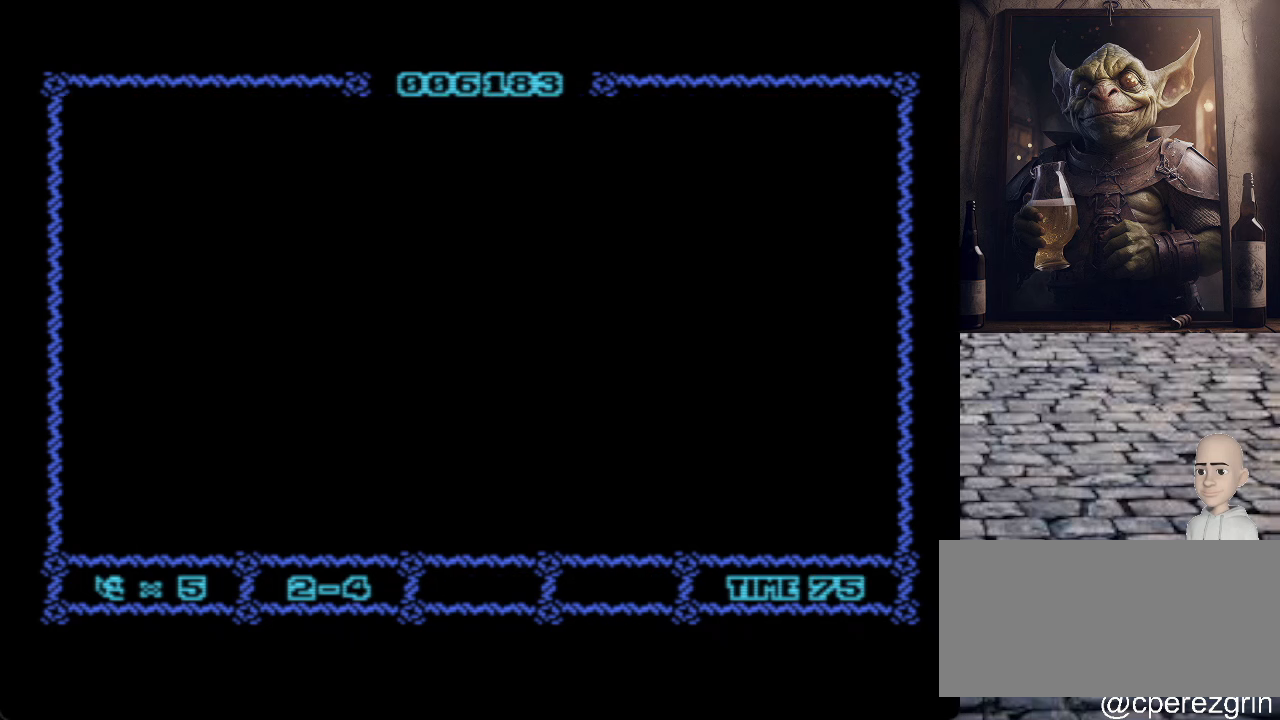
{"keys": [], "events": []}
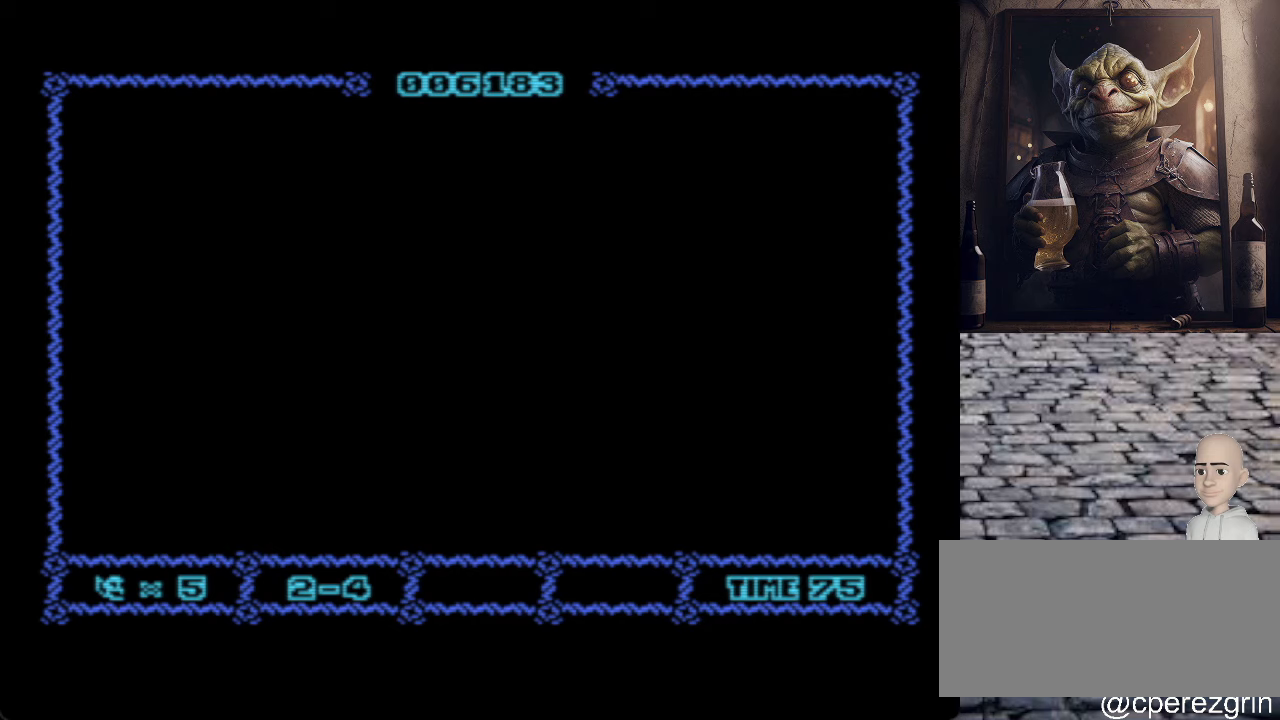
{"keys": [], "events": []}
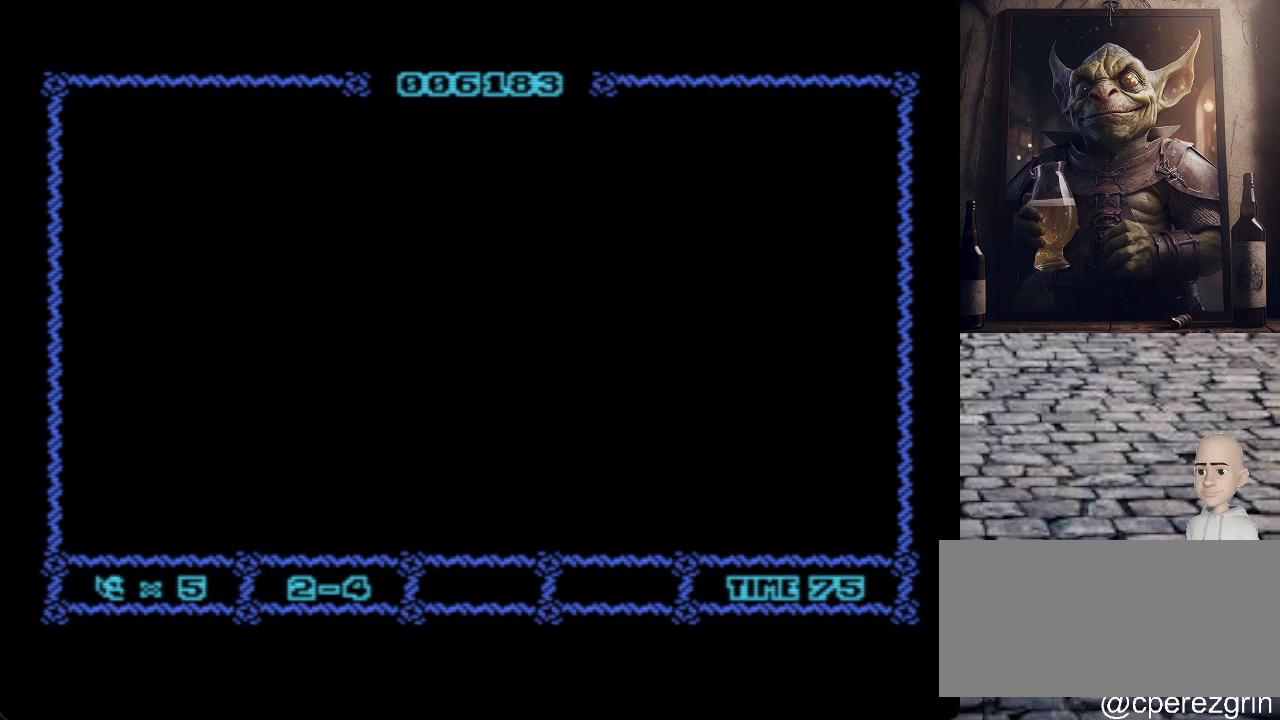
{"keys": [], "events": []}
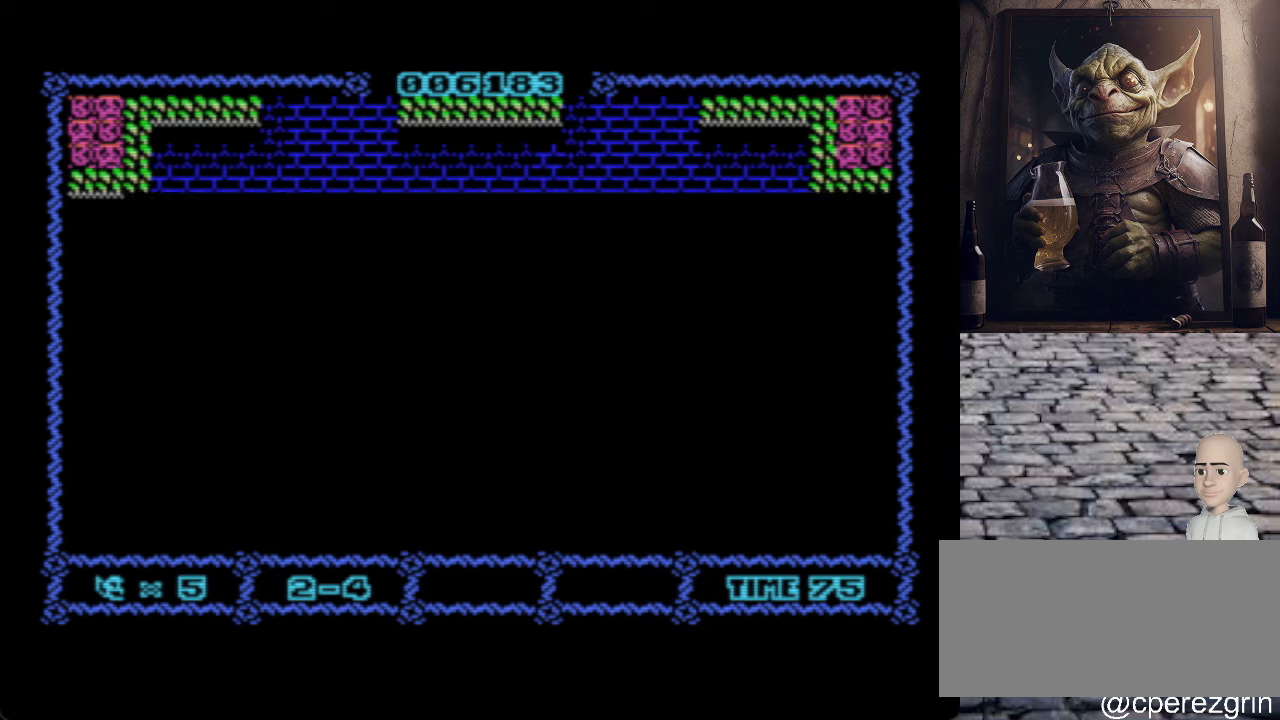
{"keys": [], "events": []}
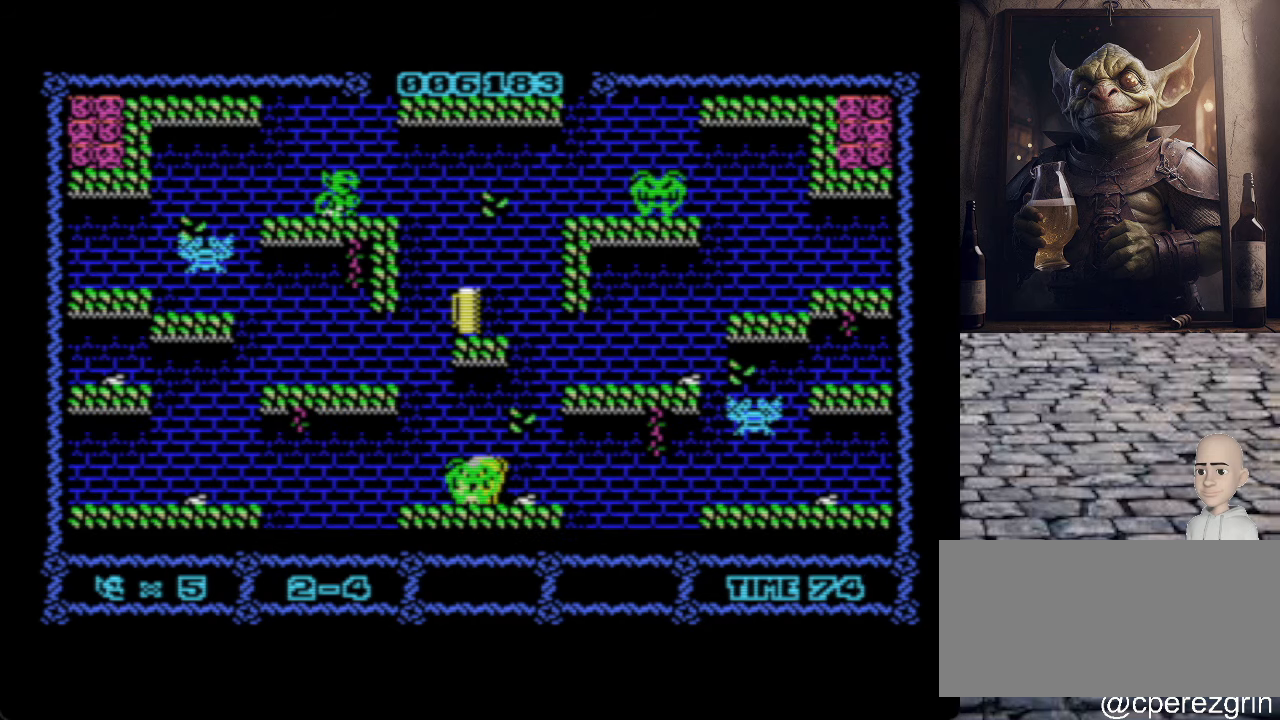
{"keys": ["p"], "events": [[240, "p", "down"]]}
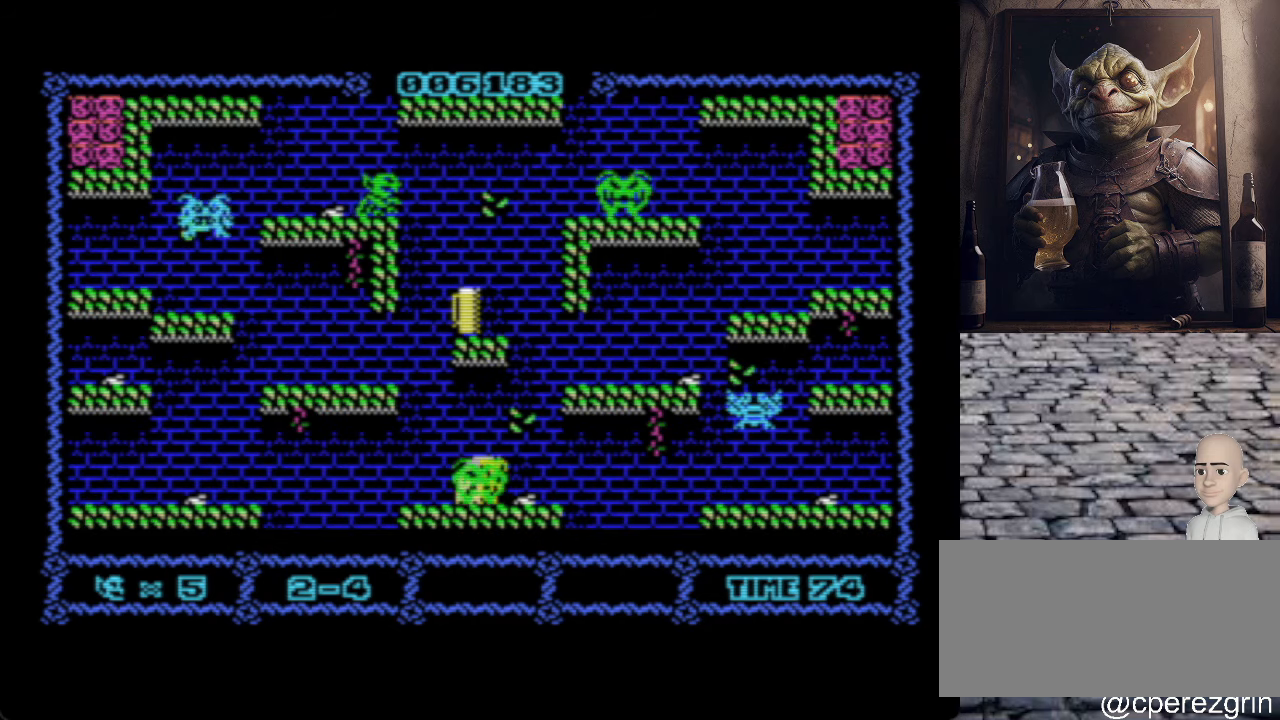
{"keys": [], "events": [[300, "p", "up"]]}
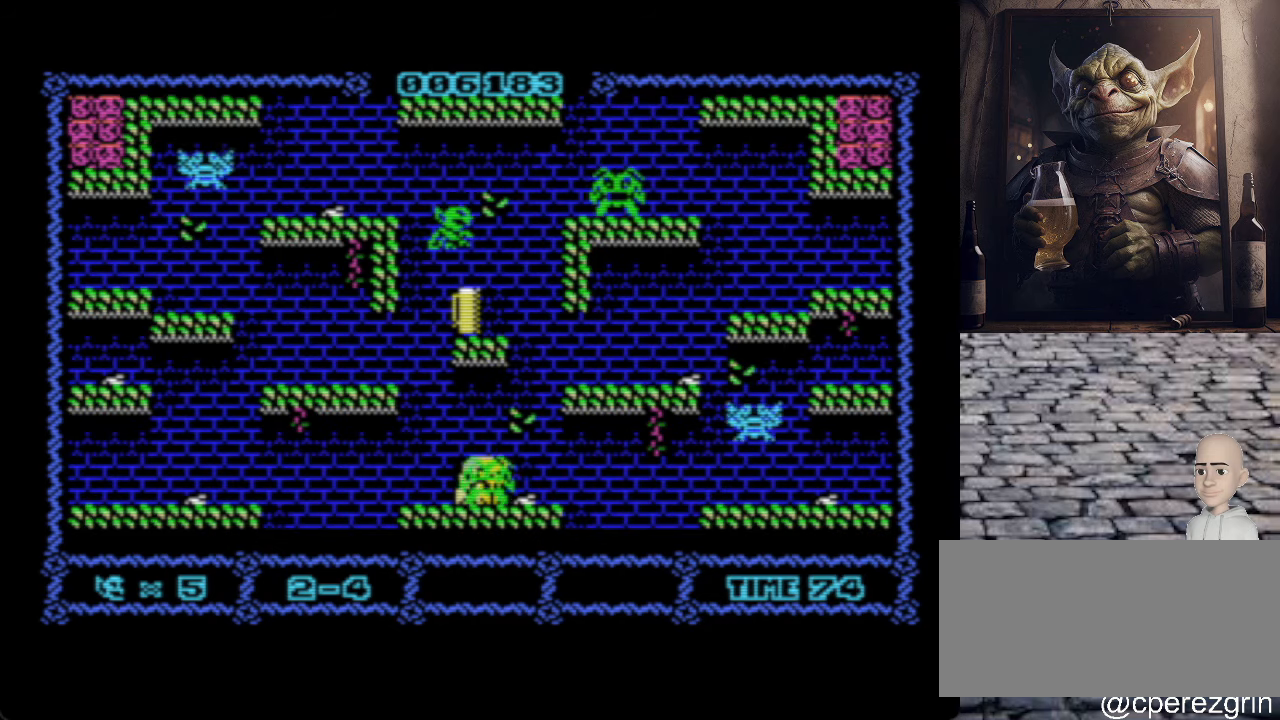
{"keys": [], "events": [[200, "p", "down"], [340, "p", "up"]]}
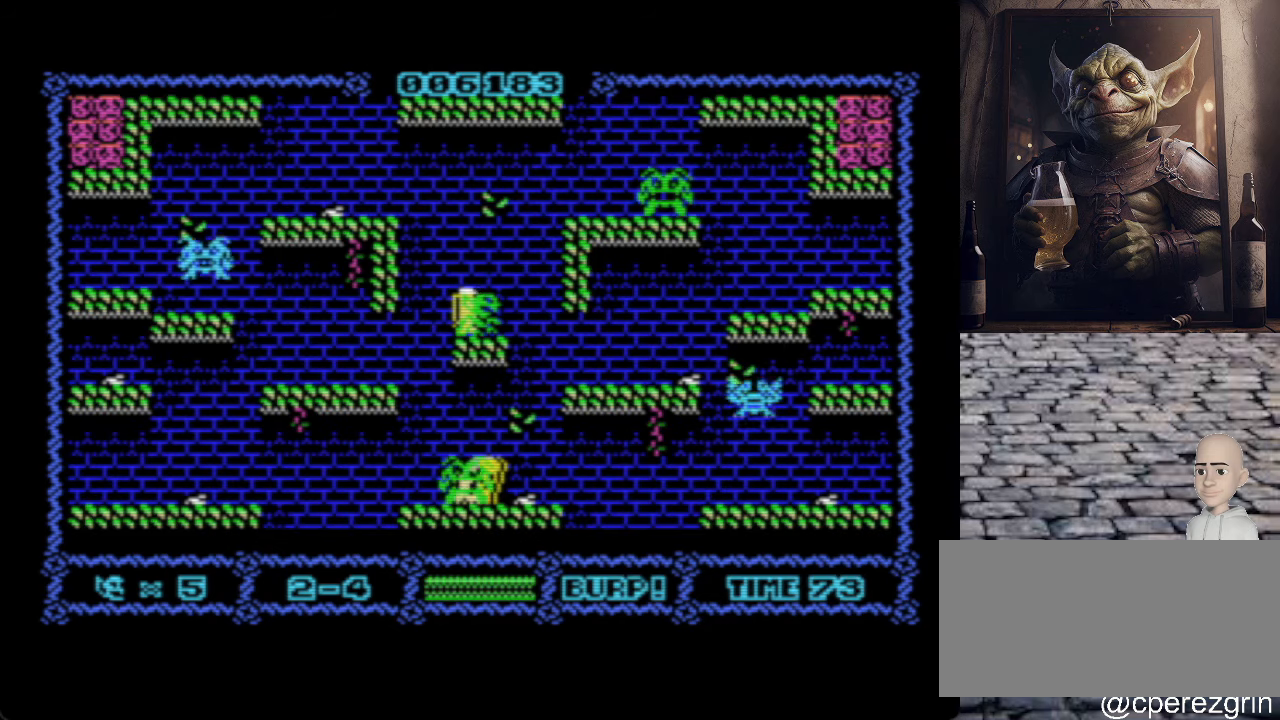
{"keys": ["p"], "events": [[340, "p", "down"]]}
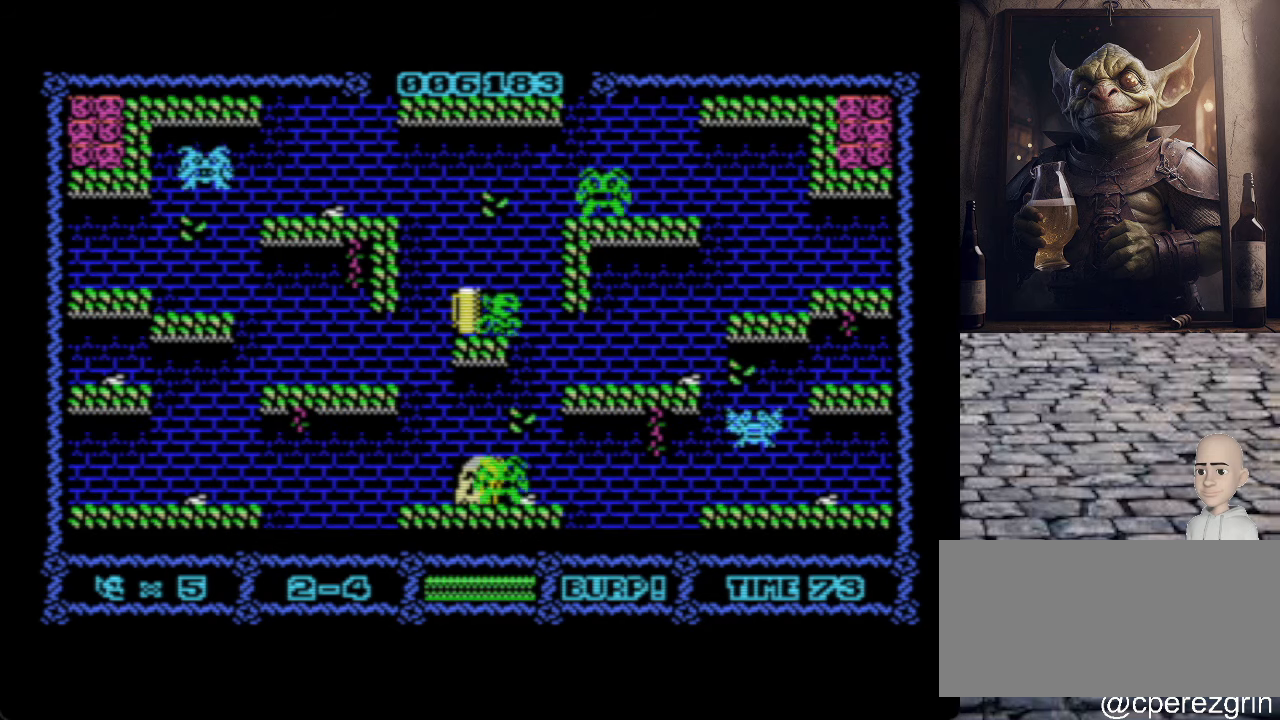
{"keys": ["p"], "events": []}
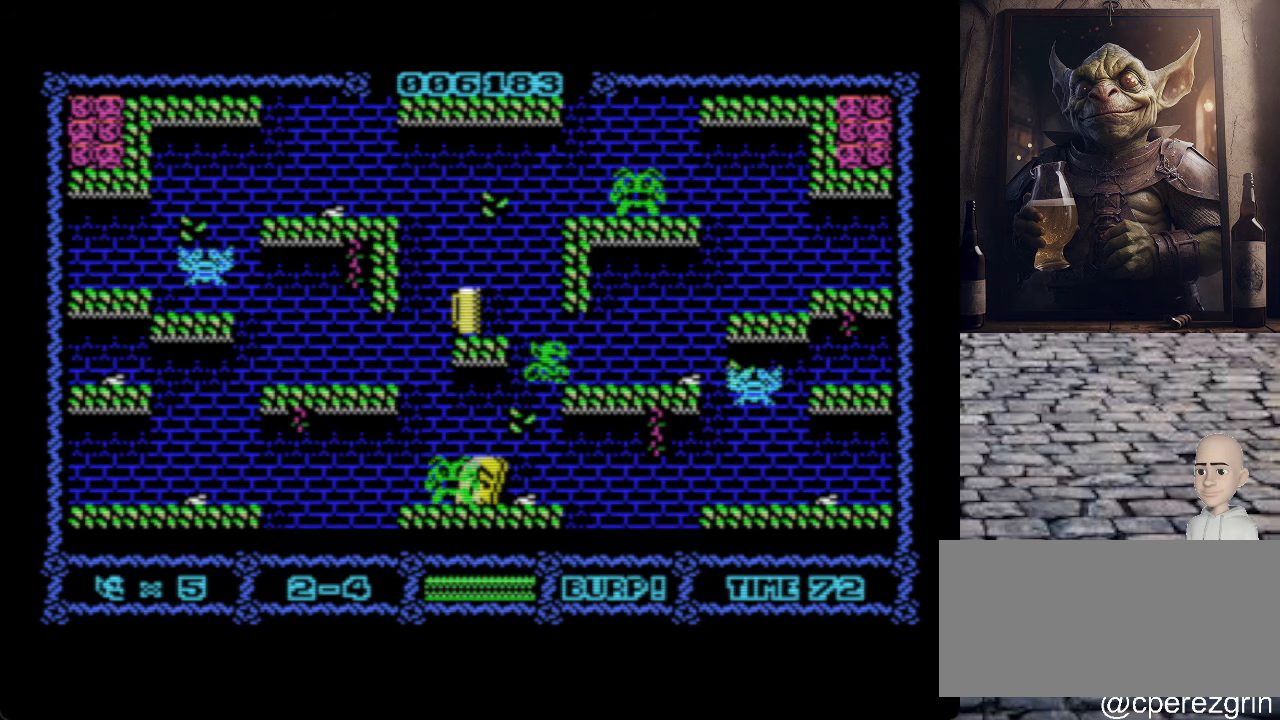
{"keys": ["o"], "events": [[300, "p", "up"], [500, "o", "down"]]}
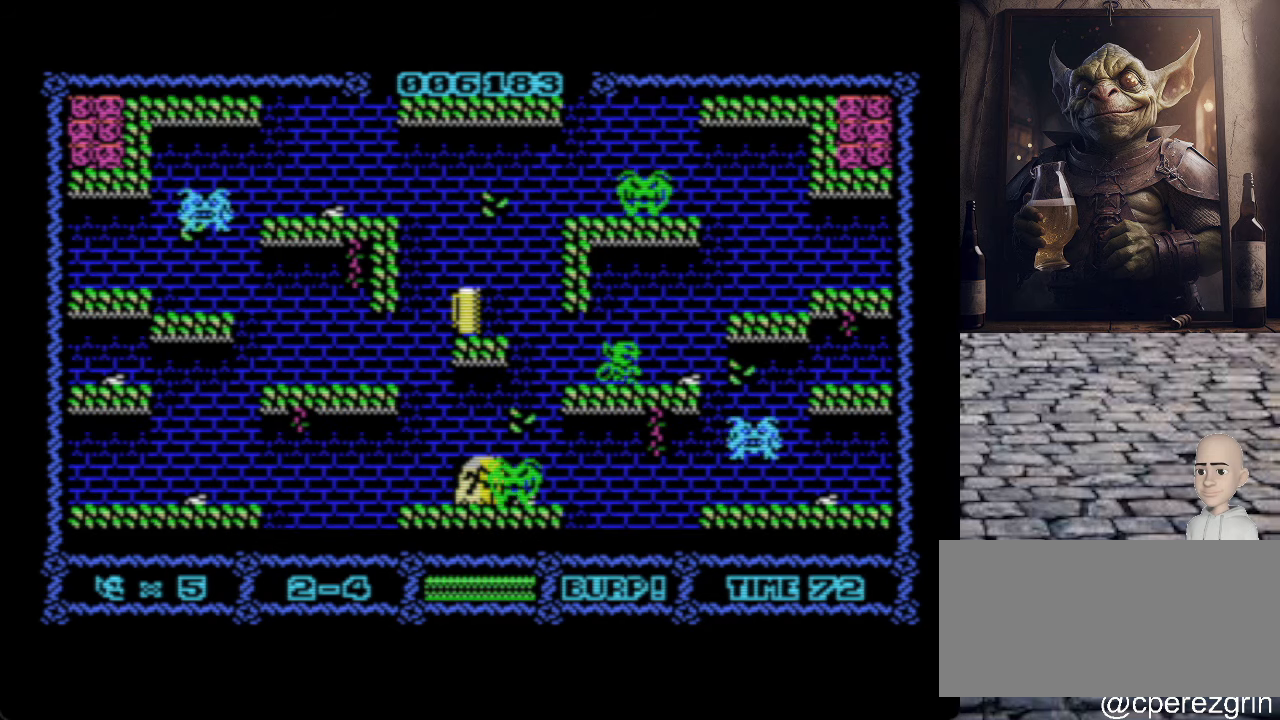
{"keys": [], "events": [[280, "o", "up"]]}
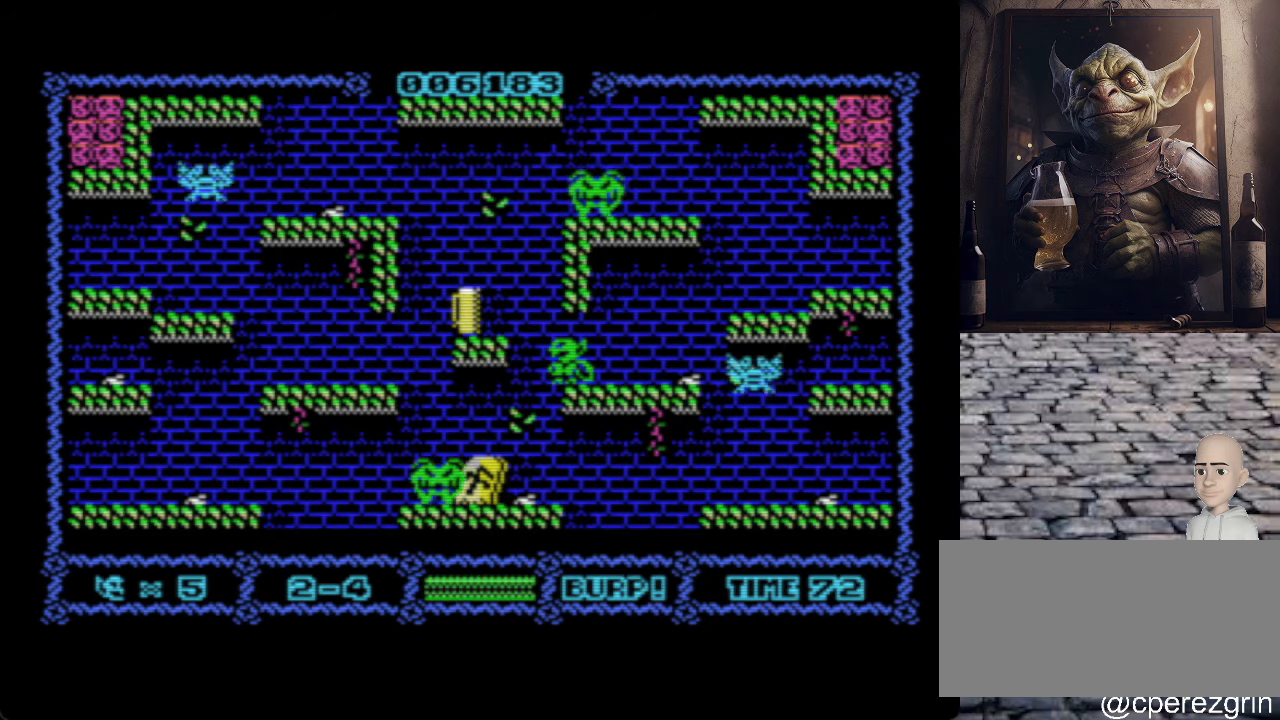
{"keys": [], "events": []}
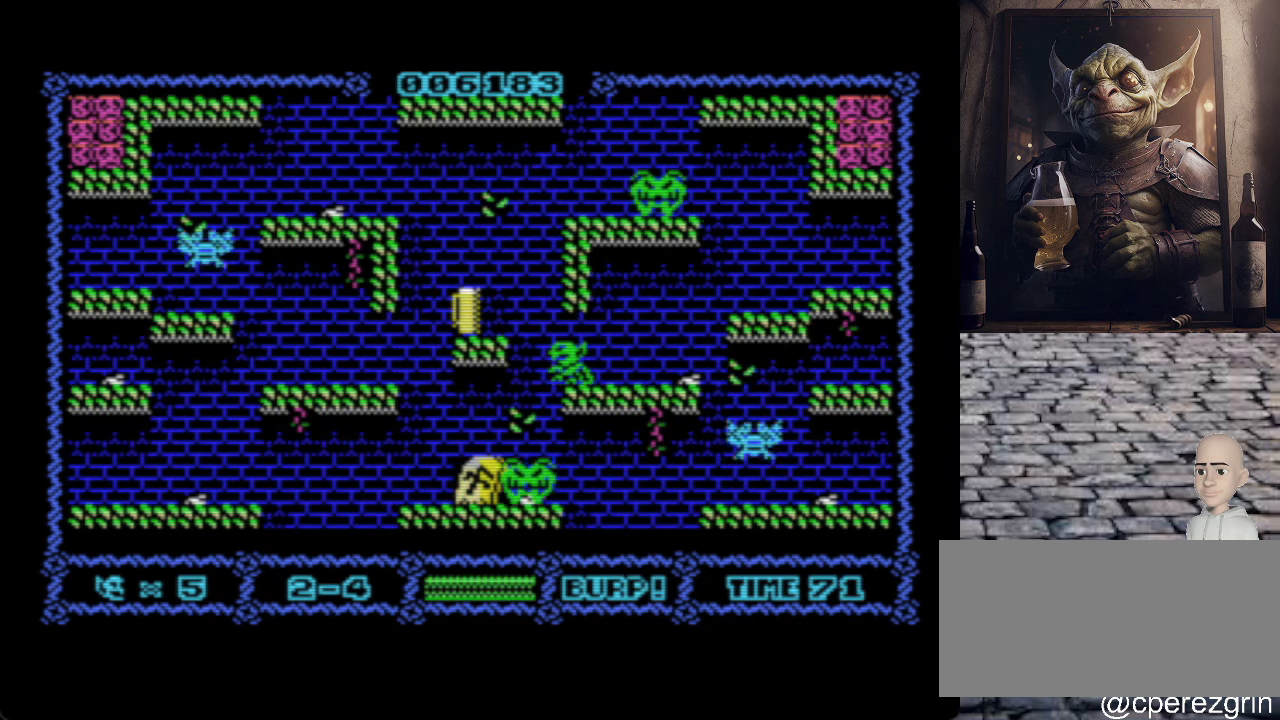
{"keys": [], "events": [[400, "o", "down"], [460, "o", "up"]]}
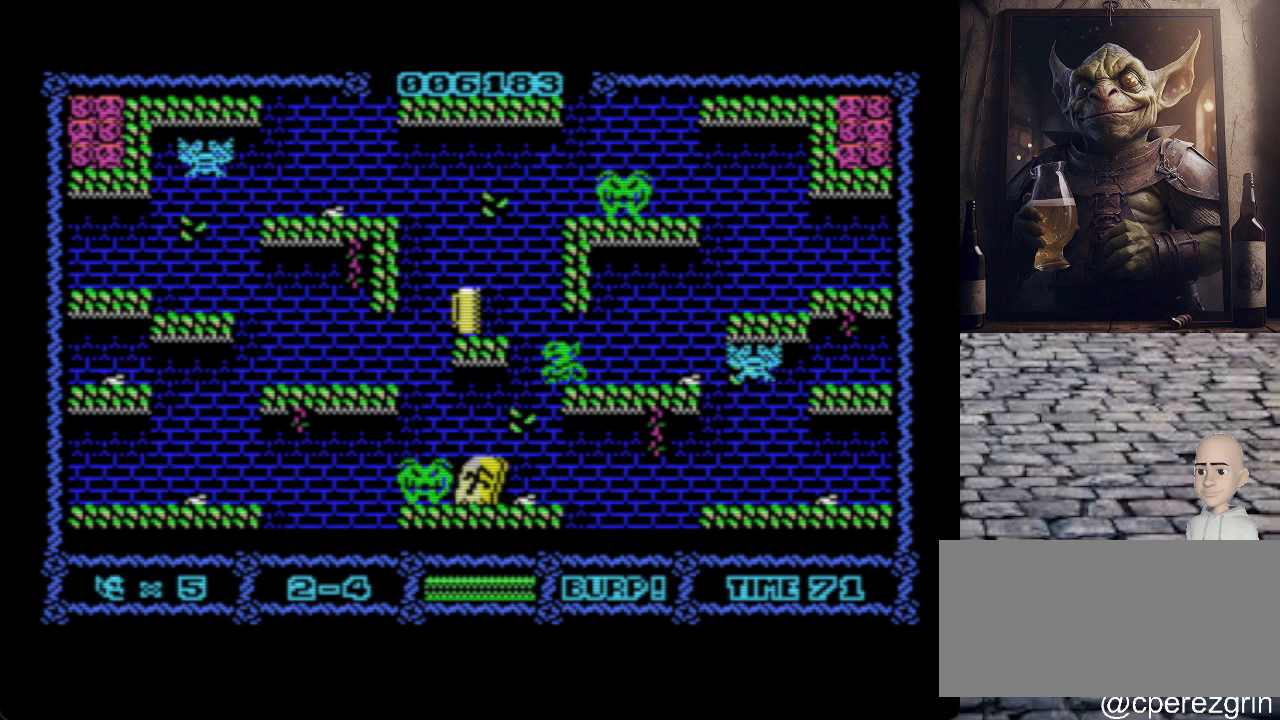
{"keys": ["p"], "events": [[260, "p", "down"]]}
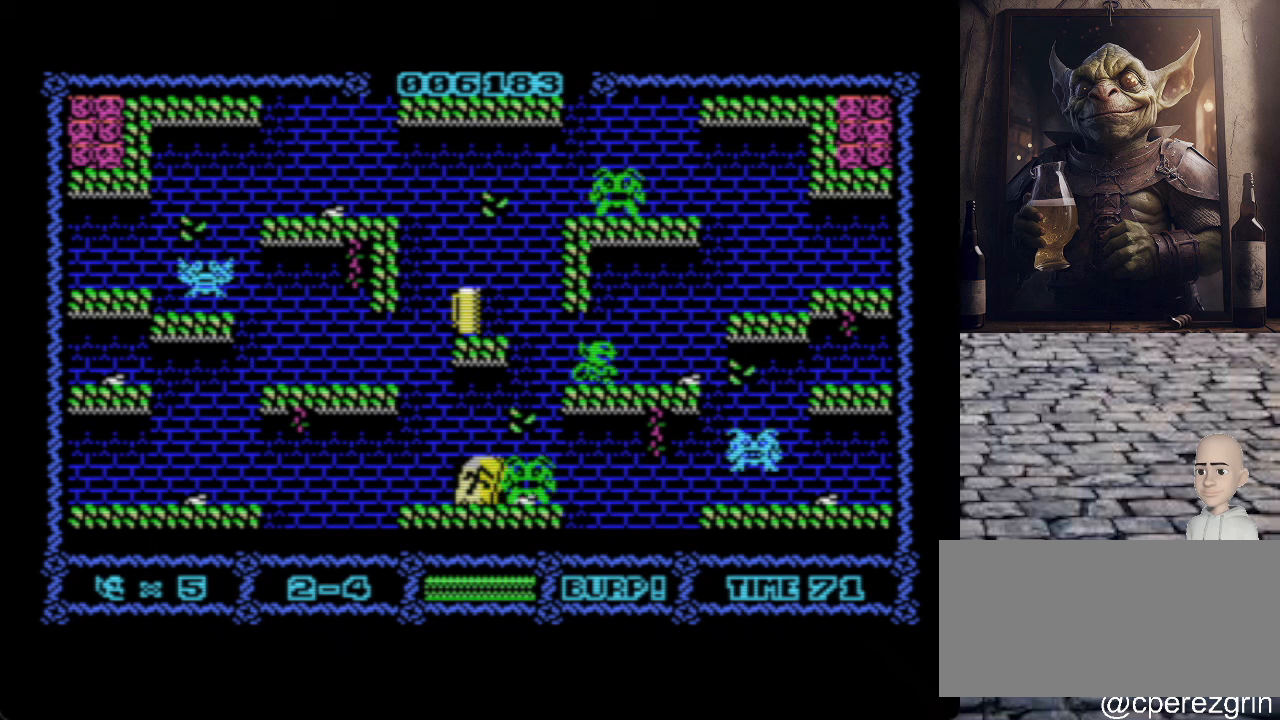
{"keys": [], "events": [[240, "p", "up"], [300, "space", "down"], [400, "space", "up"]]}
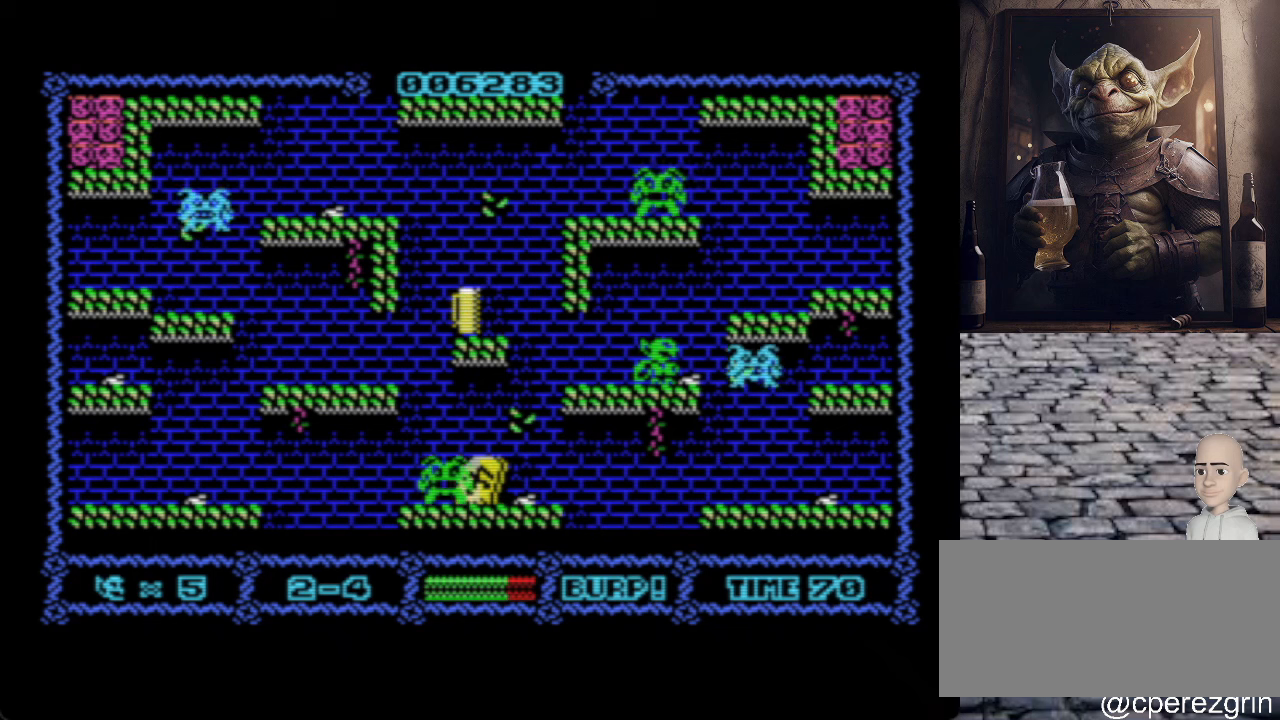
{"keys": [], "events": []}
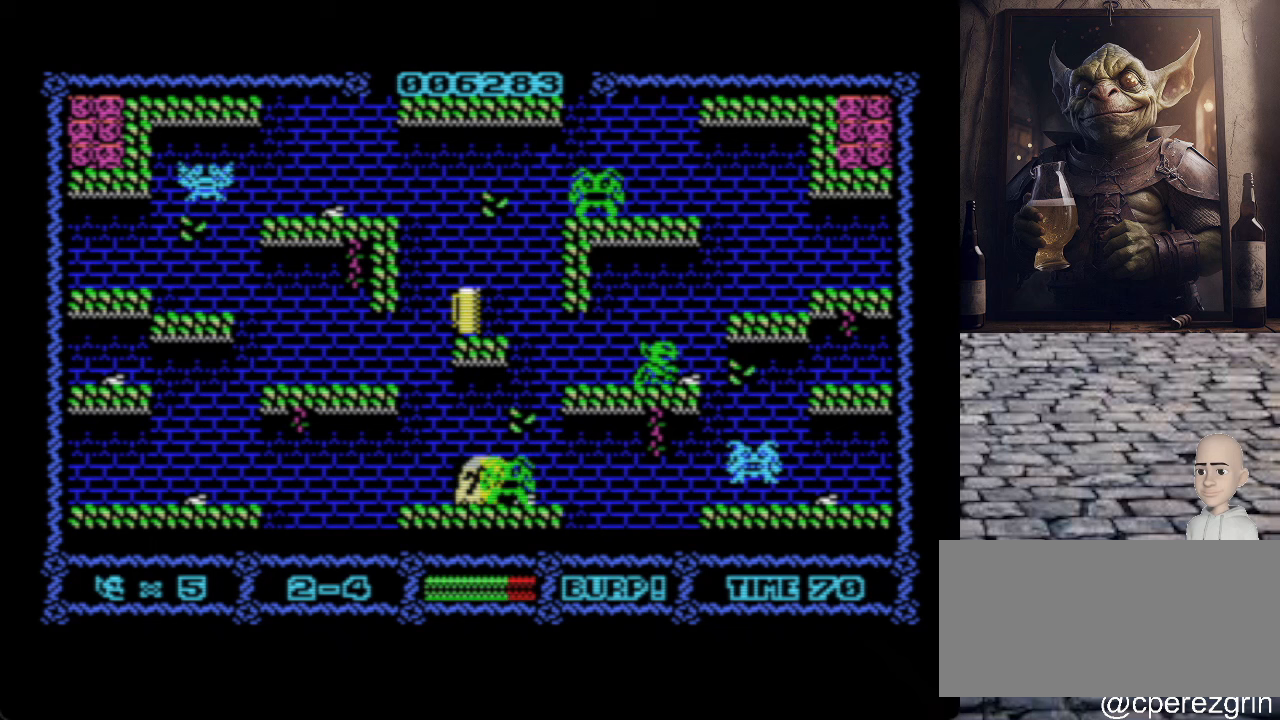
{"keys": [], "events": [[260, "space", "down"], [380, "space", "up"]]}
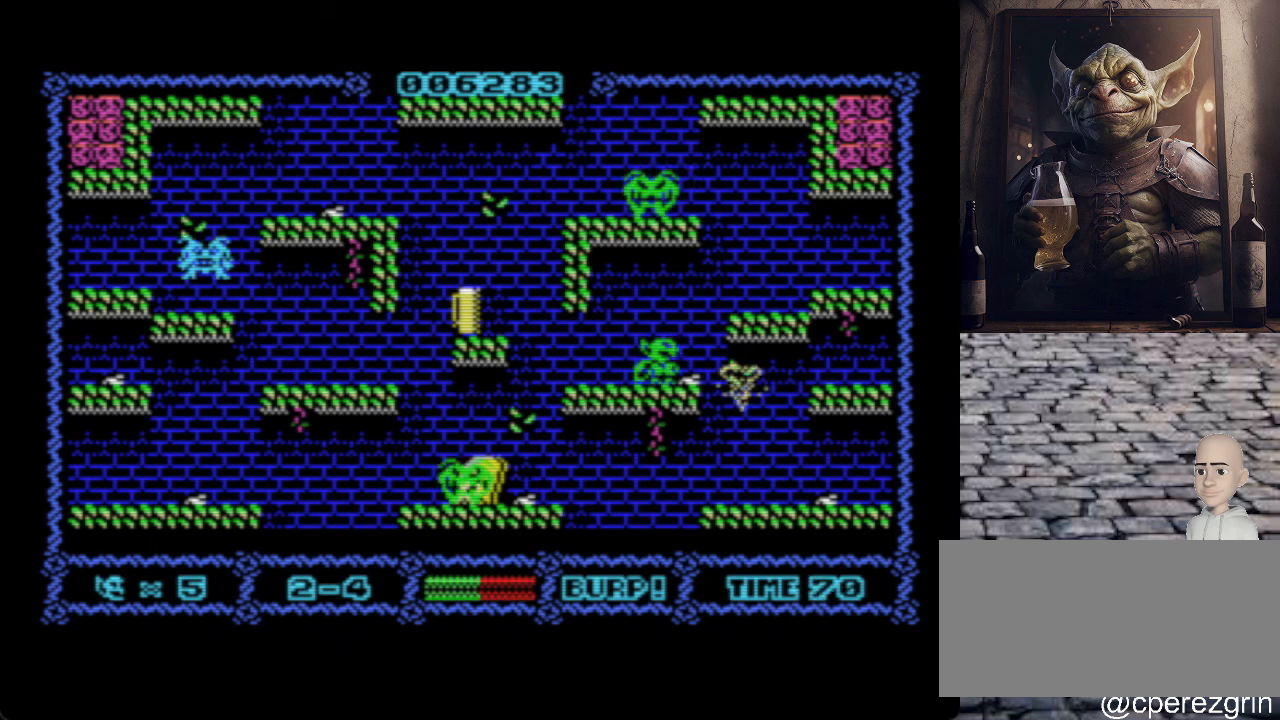
{"keys": [], "events": [[220, "o", "down"], [420, "o", "up"]]}
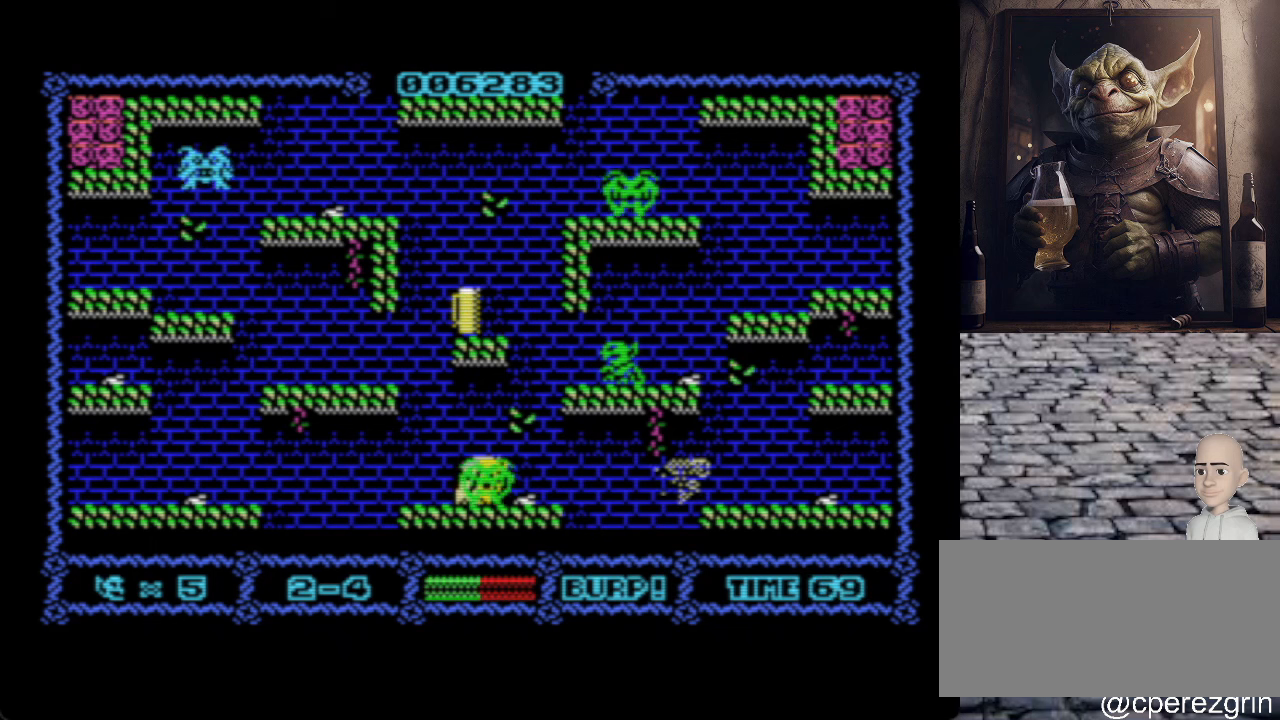
{"keys": ["p"], "events": [[200, "p", "down"]]}
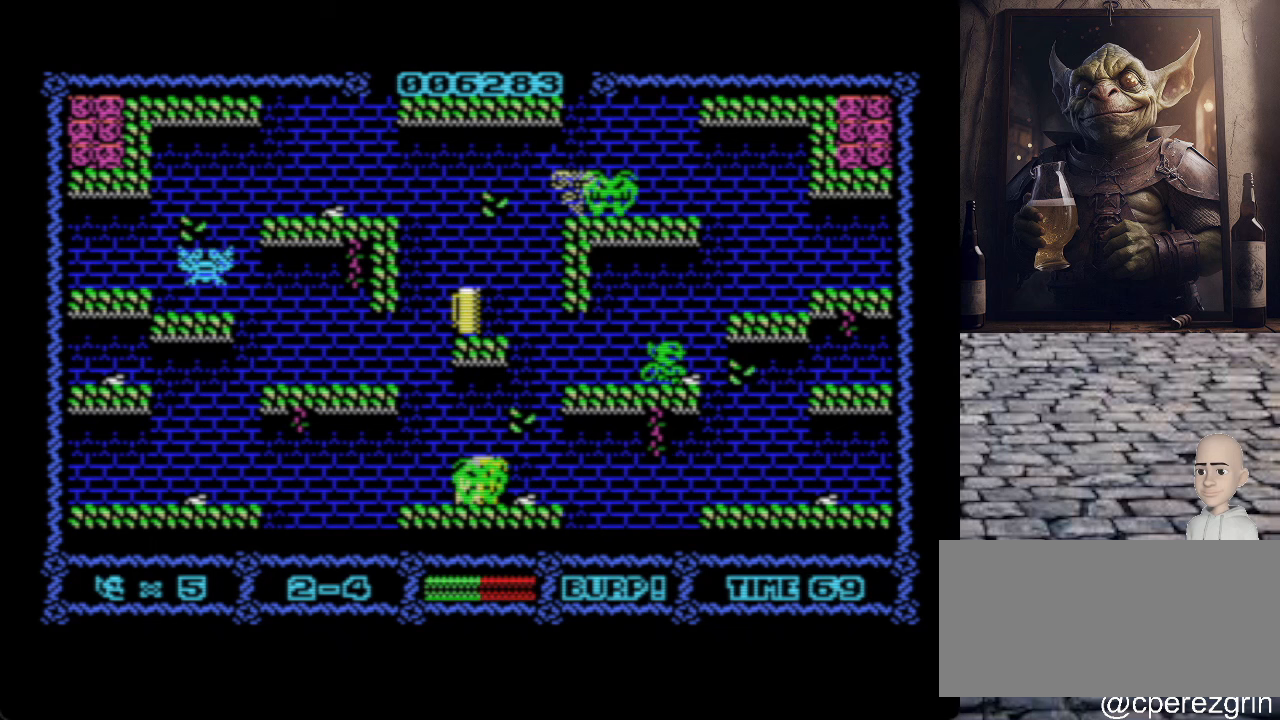
{"keys": ["p"], "events": []}